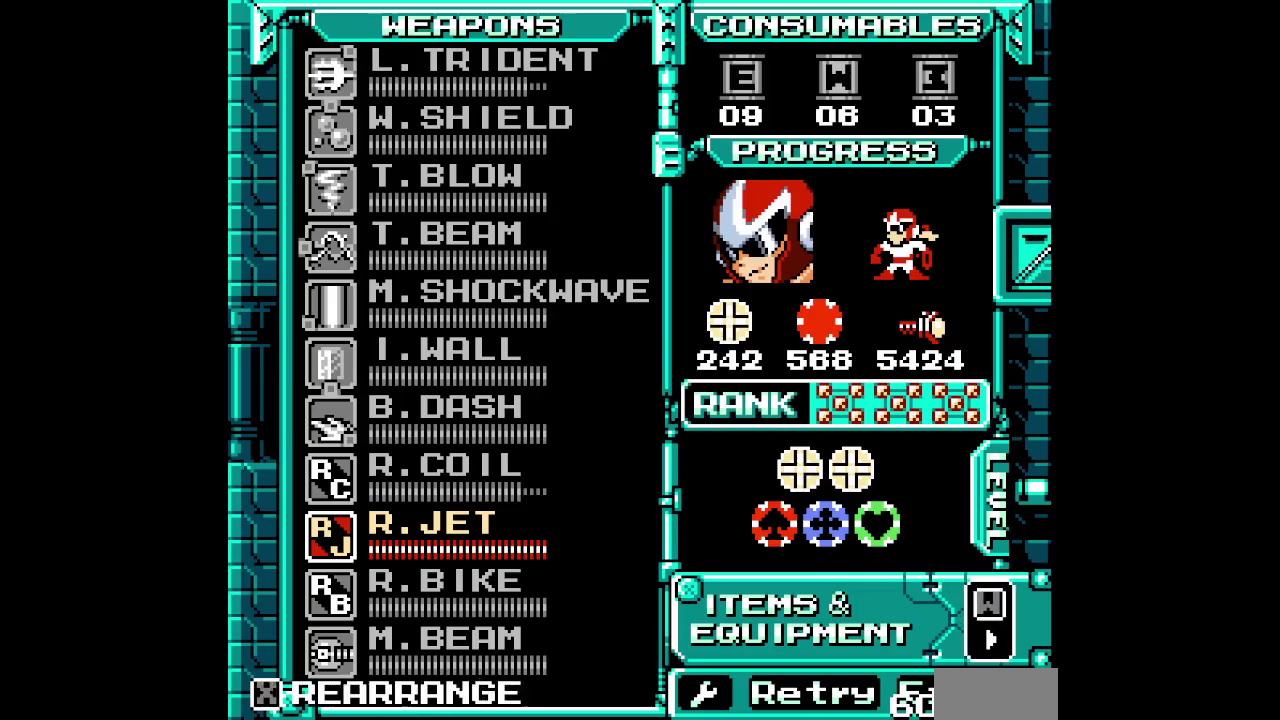
Gameplay with a controller (Xbox layout); each line is a JSON object with the inputs held at the frame after it. "events" lists button and stick changes between this image and that frame as [ms after this image, input, new state], when the widget could be followed in between. Not read: A DPAD_DOWN L2 L3 R2 R3 START other_buttons.
{"buttons": ["DPAD_UP"], "events": [[100, "DPAD_UP", "down"], [183, "DPAD_UP", "up"], [300, "DPAD_UP", "down"], [367, "DPAD_UP", "up"], [483, "DPAD_UP", "down"]]}
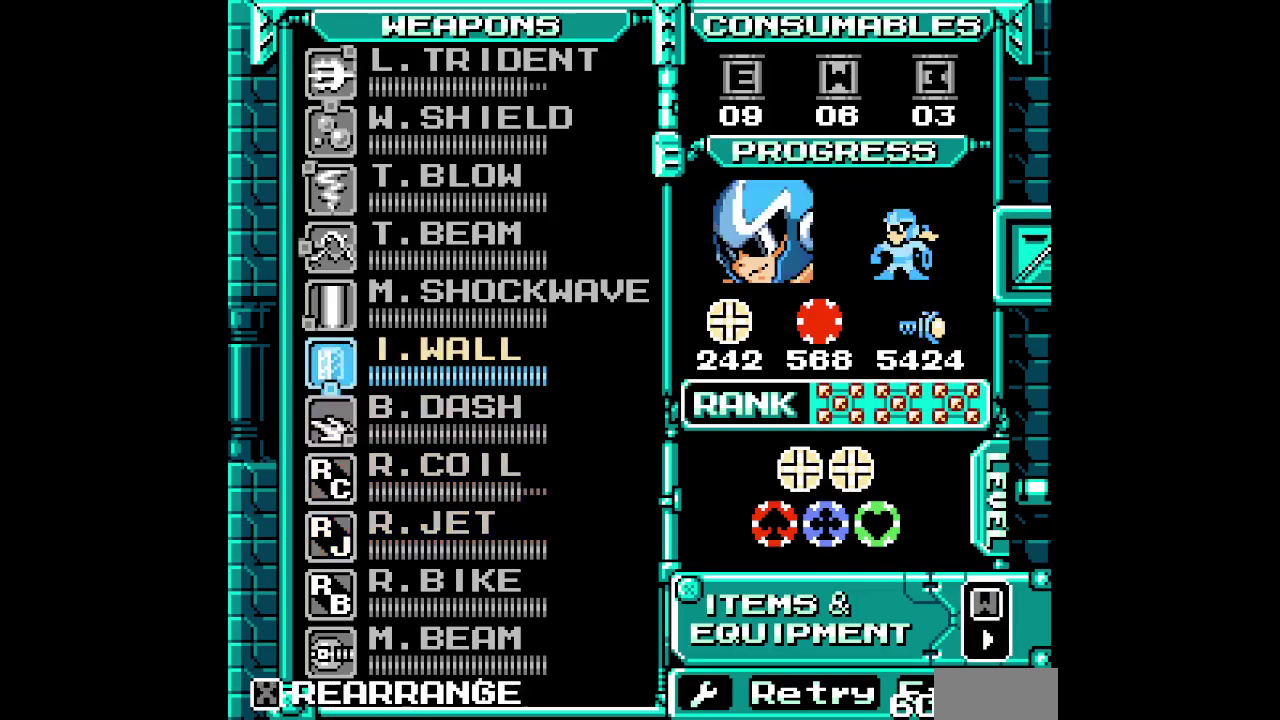
{"buttons": [], "events": [[83, "DPAD_UP", "up"]]}
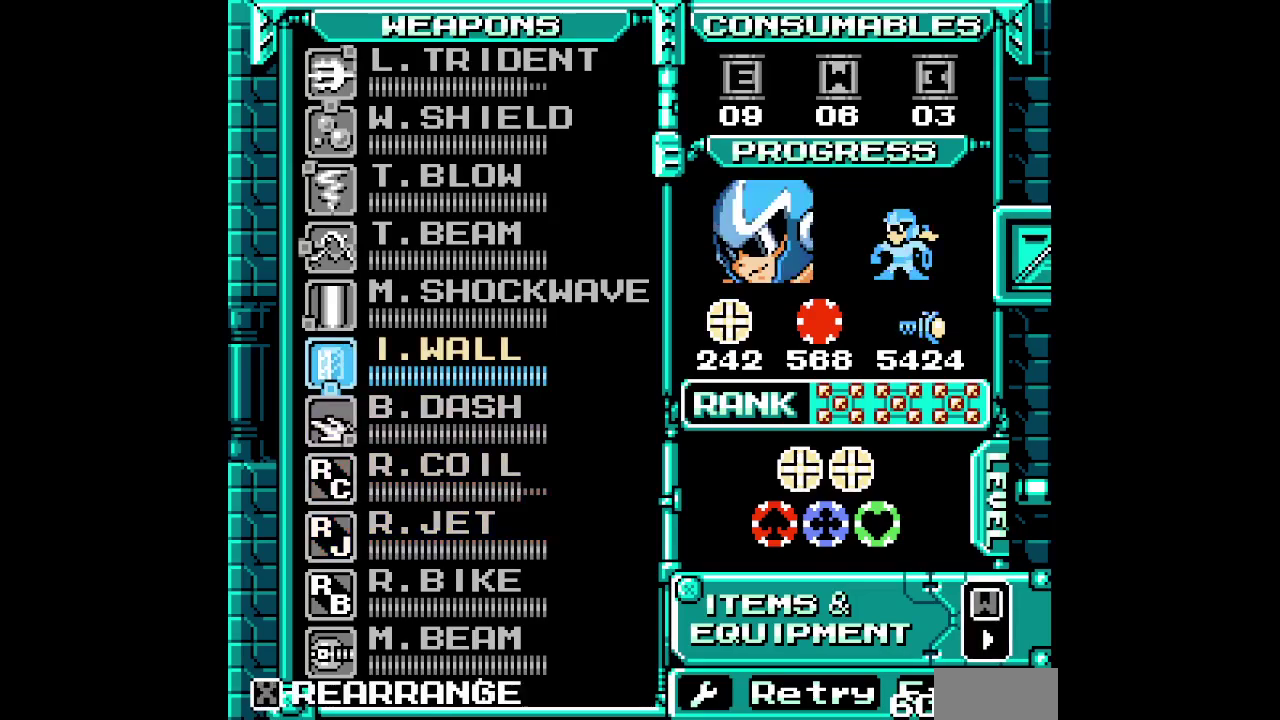
{"buttons": [], "events": [[67, "SELECT", "down"], [183, "SELECT", "up"], [417, "DPAD_UP", "down"], [483, "DPAD_UP", "up"]]}
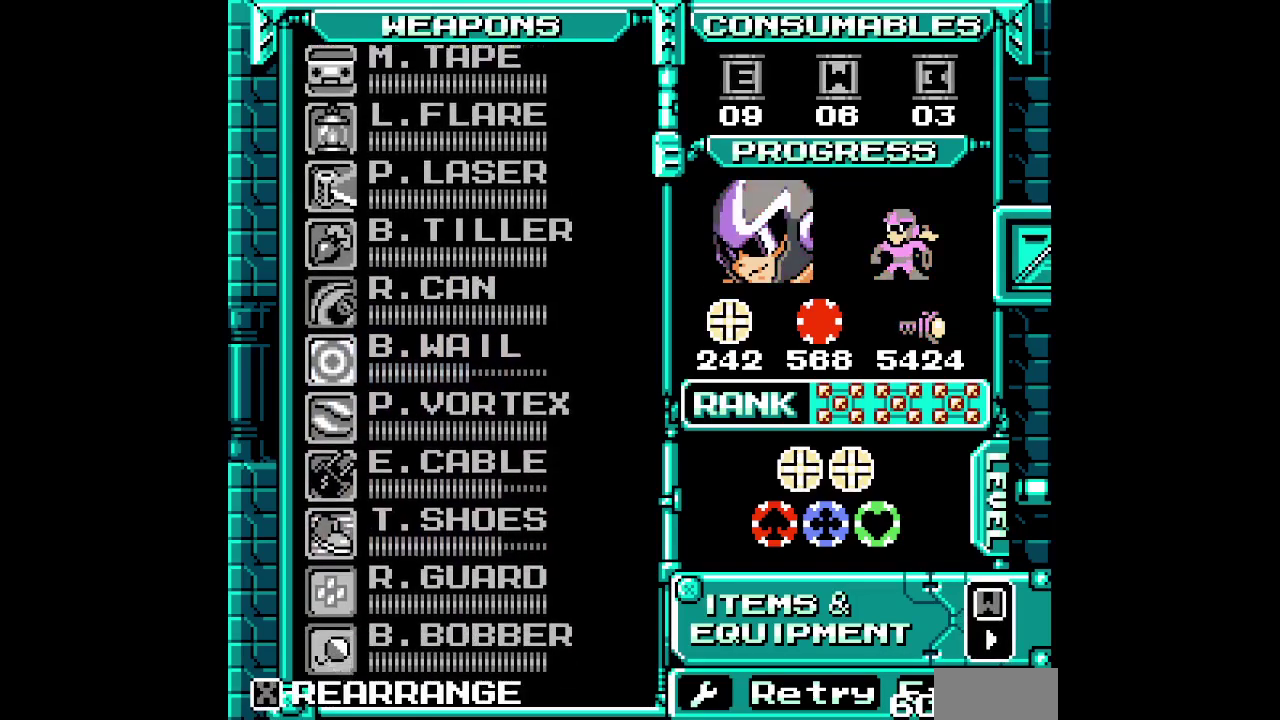
{"buttons": ["DPAD_UP"], "events": [[83, "DPAD_UP", "down"], [133, "DPAD_UP", "up"], [200, "DPAD_UP", "down"], [300, "DPAD_UP", "up"], [367, "DPAD_UP", "down"], [433, "DPAD_UP", "up"], [500, "DPAD_UP", "down"]]}
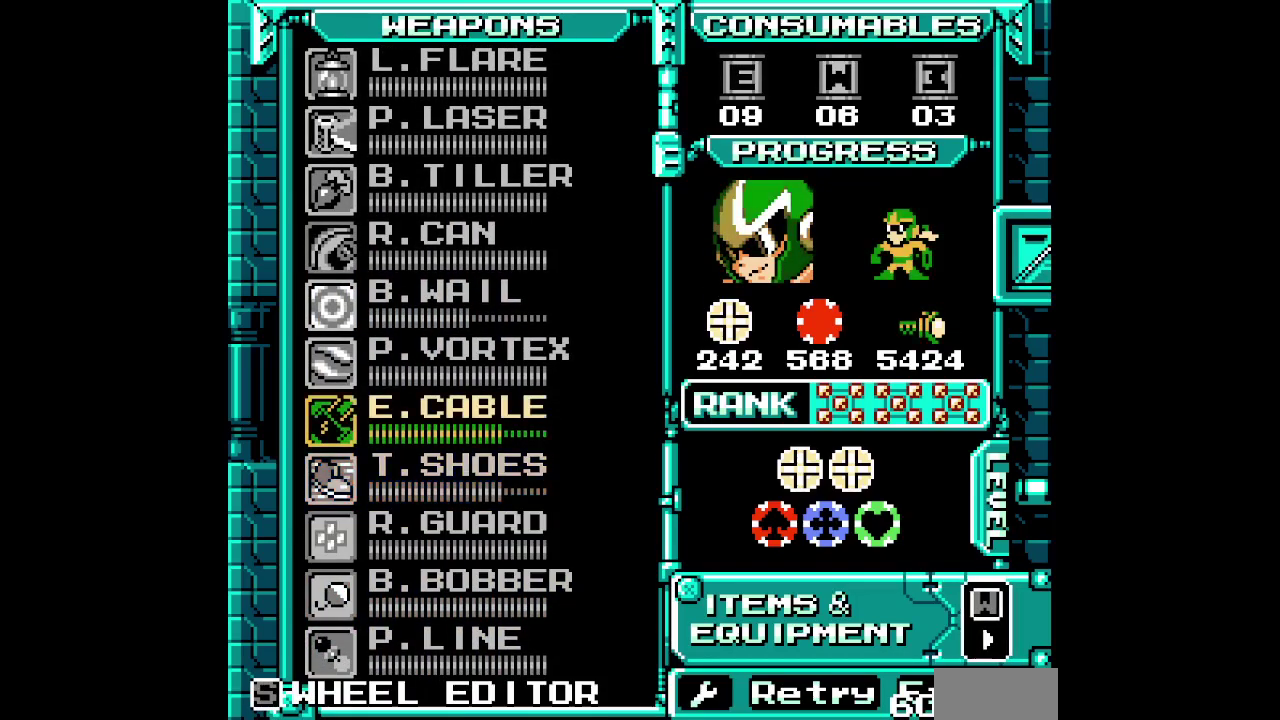
{"buttons": [], "events": [[83, "DPAD_UP", "up"], [167, "DPAD_UP", "down"], [233, "DPAD_UP", "up"], [317, "DPAD_UP", "down"], [417, "DPAD_UP", "up"]]}
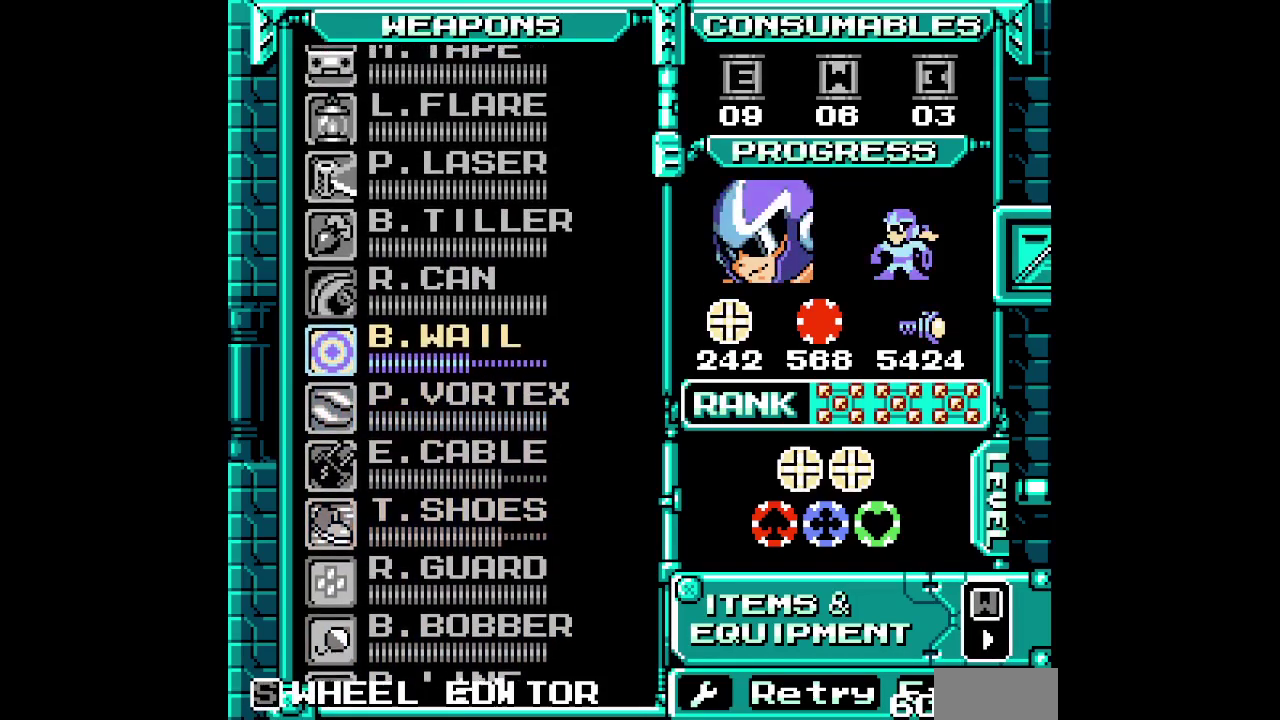
{"buttons": ["DPAD_RIGHT"]}
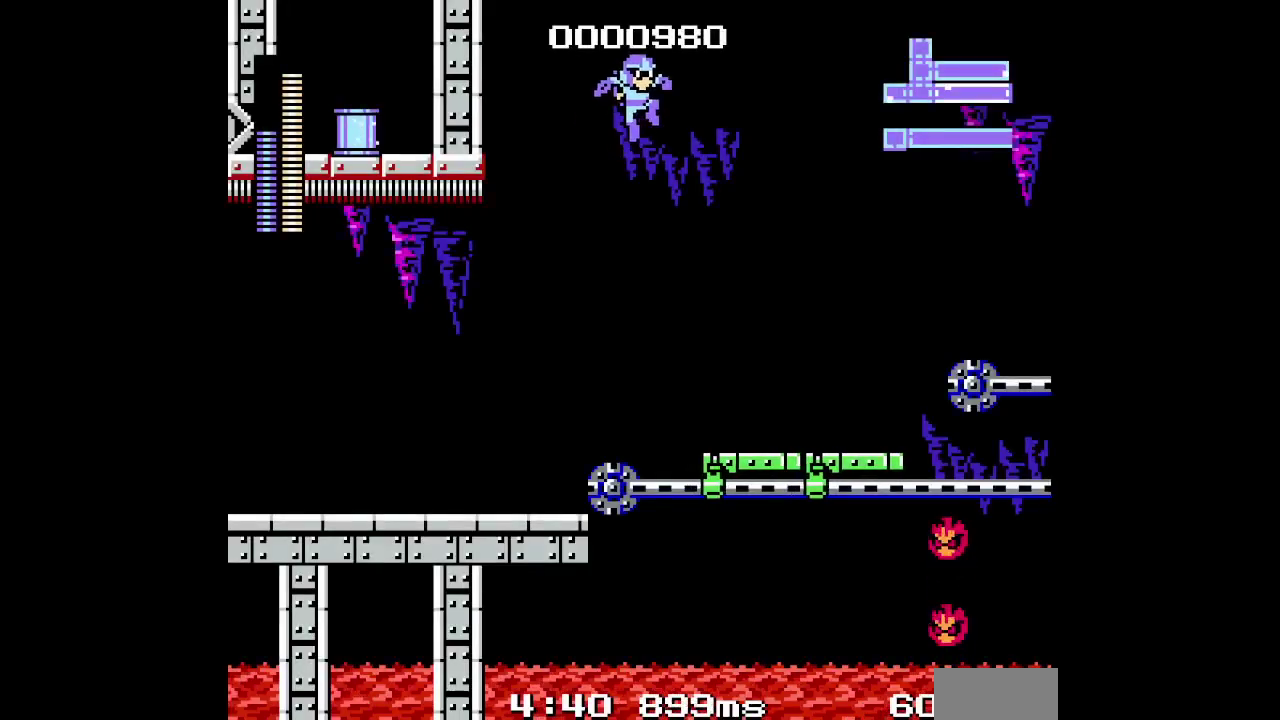
{"buttons": ["DPAD_RIGHT"], "events": []}
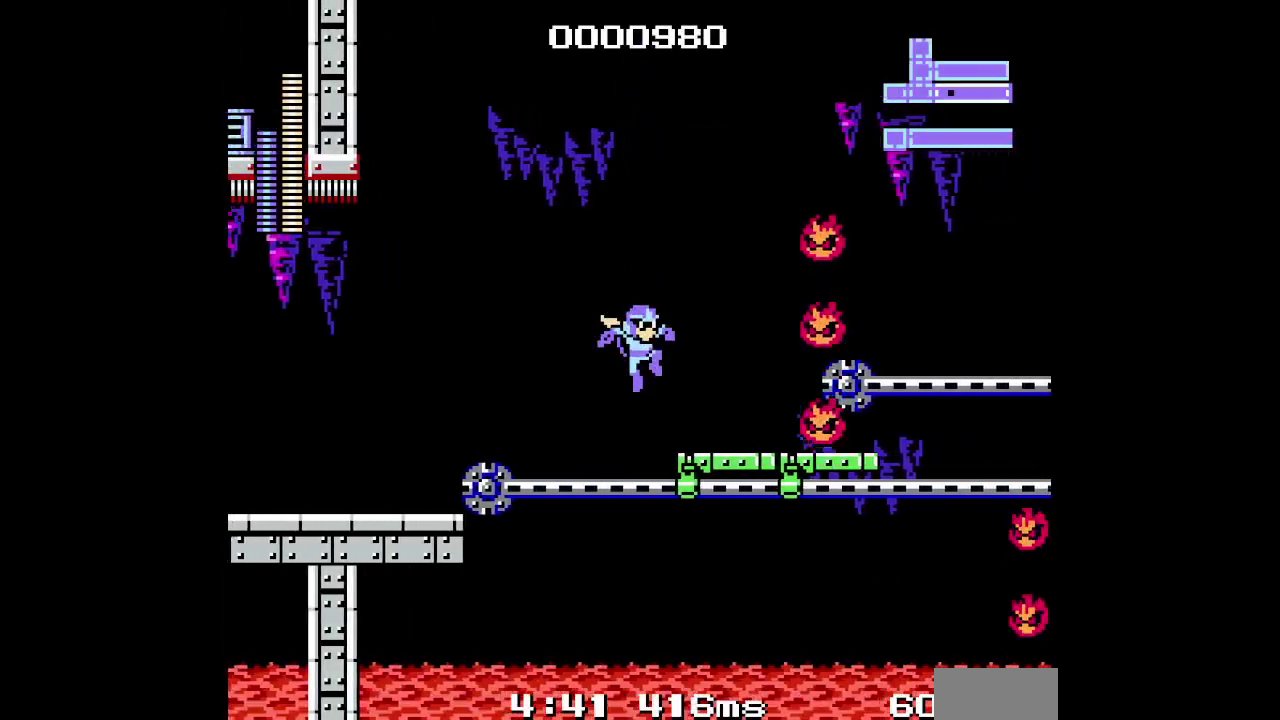
{"buttons": ["DPAD_RIGHT"], "events": [[33, "X", "down"], [167, "X", "up"], [233, "X", "down"], [350, "X", "up"]]}
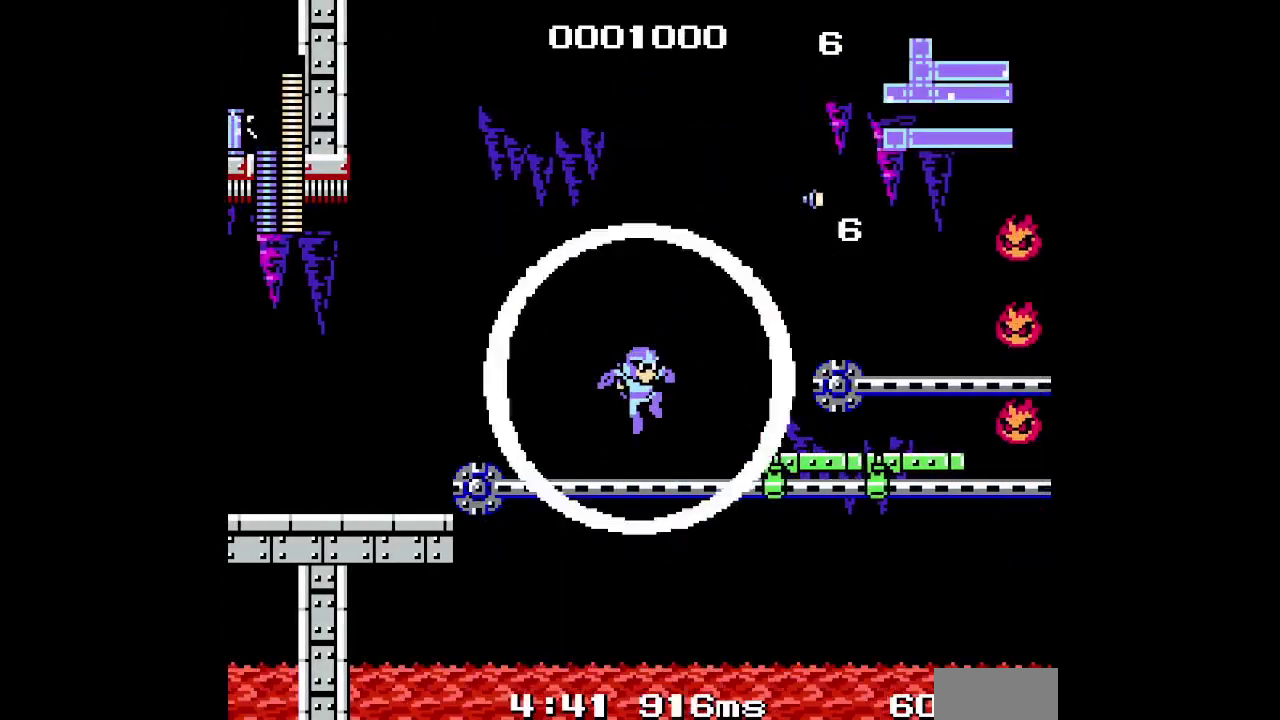
{"buttons": ["DPAD_RIGHT"], "events": [[50, "X", "down"], [167, "X", "up"], [217, "X", "down"], [317, "X", "up"], [367, "X", "down"], [467, "X", "up"]]}
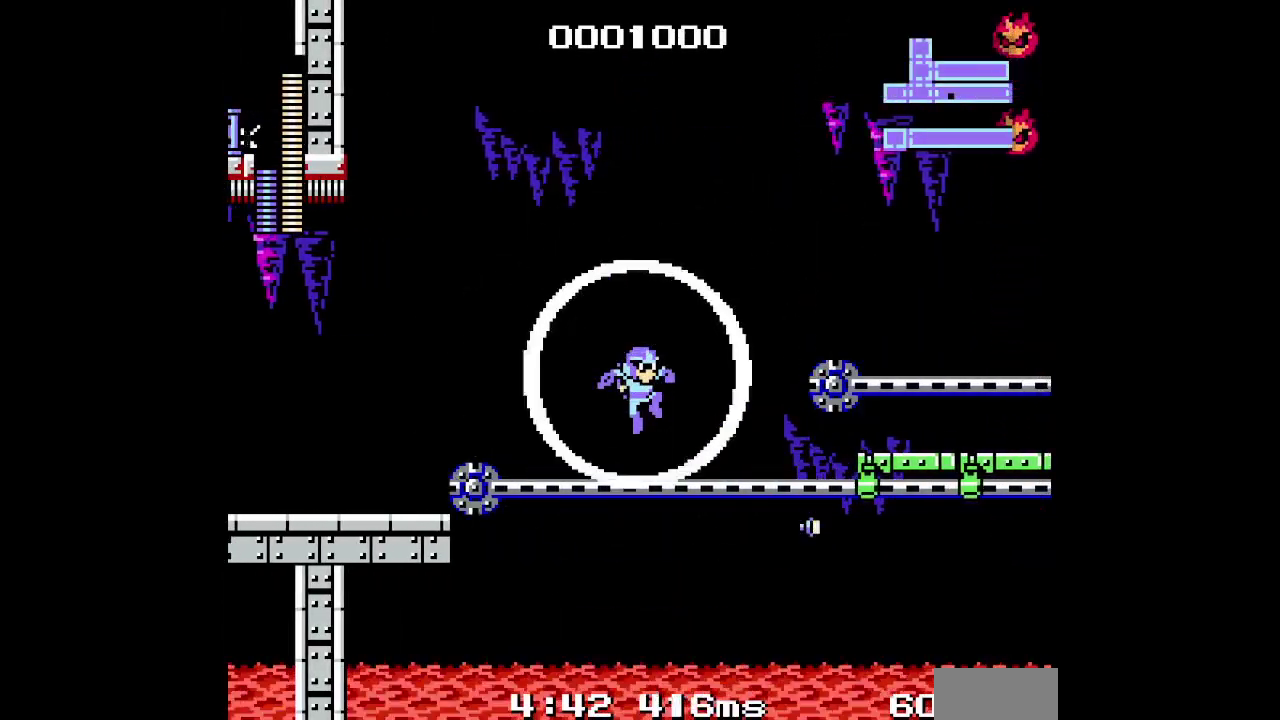
{"buttons": ["DPAD_RIGHT"]}
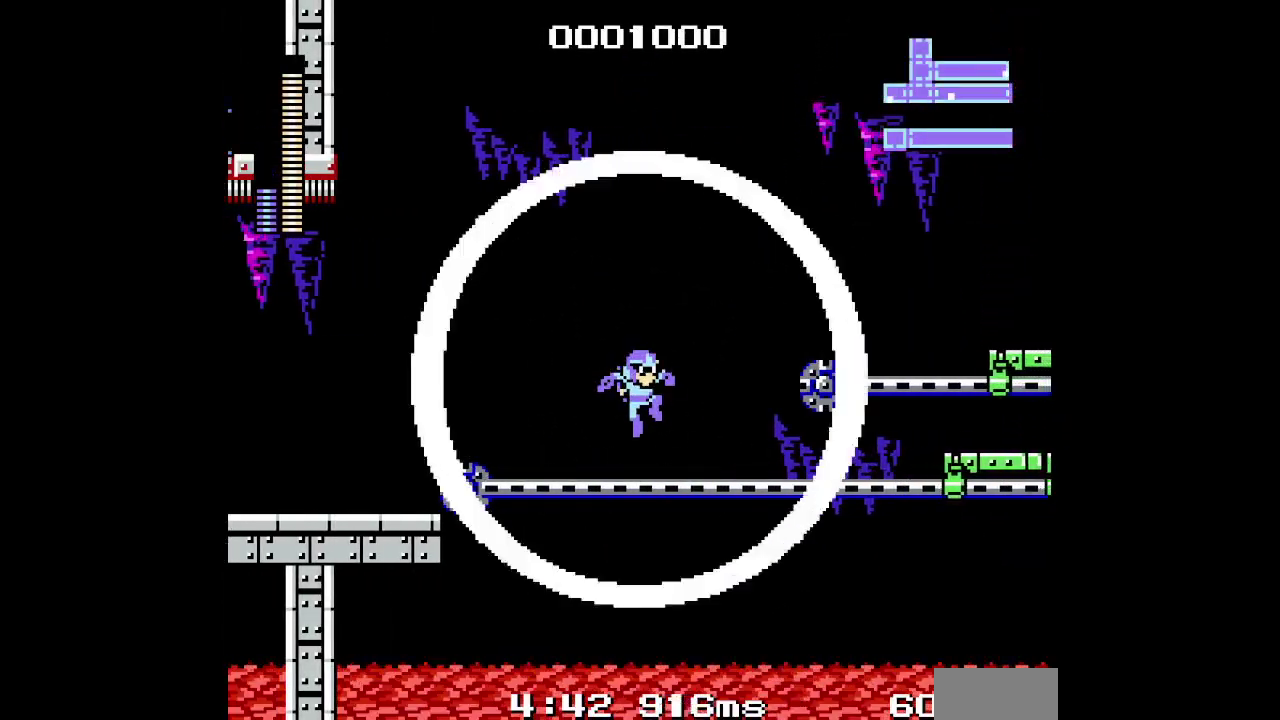
{"buttons": ["X", "DPAD_RIGHT"]}
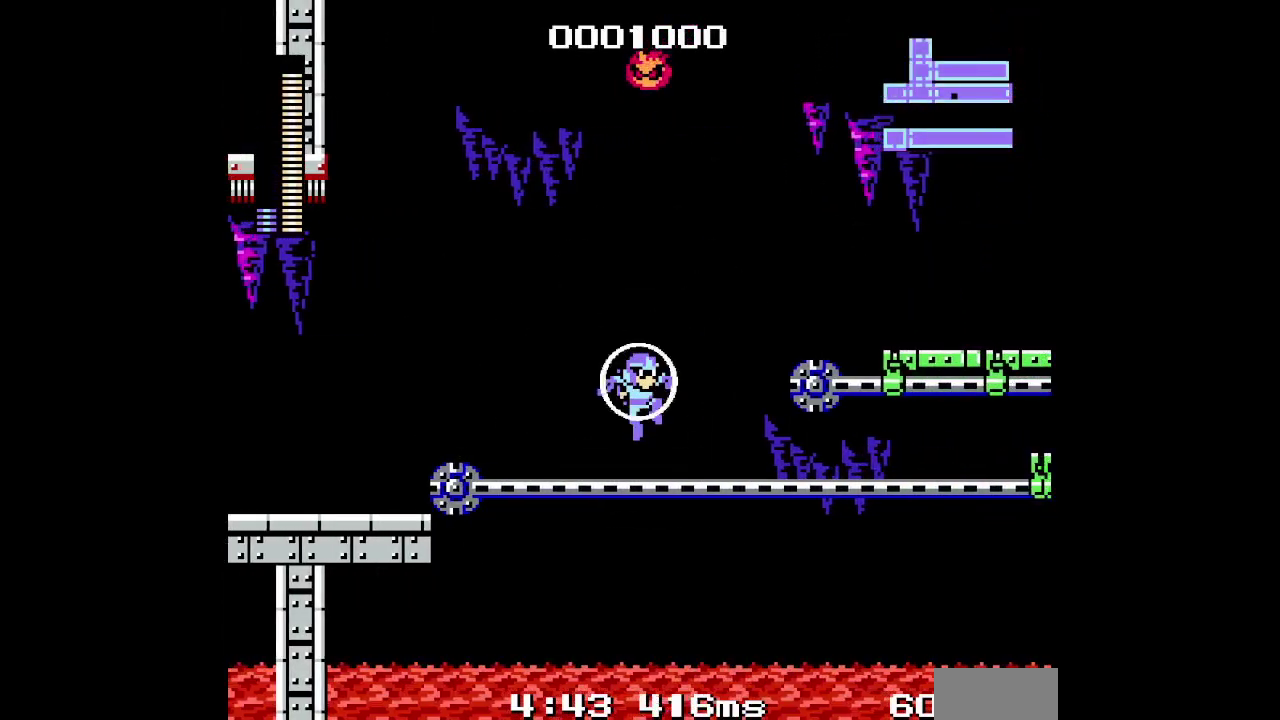
{"buttons": ["X", "DPAD_RIGHT"], "events": [[17, "X", "up"], [67, "X", "down"], [167, "X", "up"], [217, "X", "down"], [300, "X", "up"], [350, "X", "down"], [450, "X", "up"], [500, "X", "down"]]}